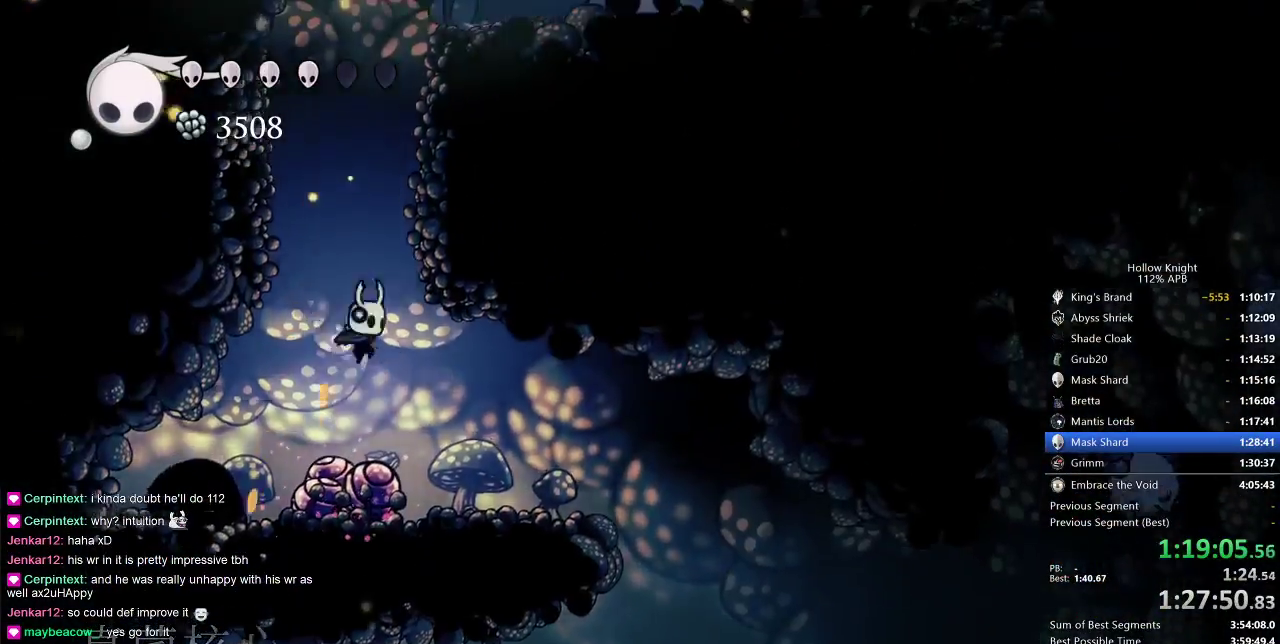
Gameplay with keyboard; each line is a JSON object with the keys held at the frame after it. "events" lists presses ("down") and releases ("up") of "cdash", "dash", "dnail", "down", "heal", "inv", "jump", "left", "nail", "right", "spell" and "up" between this image and that frame as [ms after this image, input, new state], when the widget could be followed in between. No other keys are recorded. Mouse input is not recorded. Key names are as the overlay labels them; some are game actions (e.g. jump) rather than physical keys.
{"keys": ["nail", "right"], "events": [[33, "left", "up"], [67, "dash", "down"], [150, "dash", "up"]]}
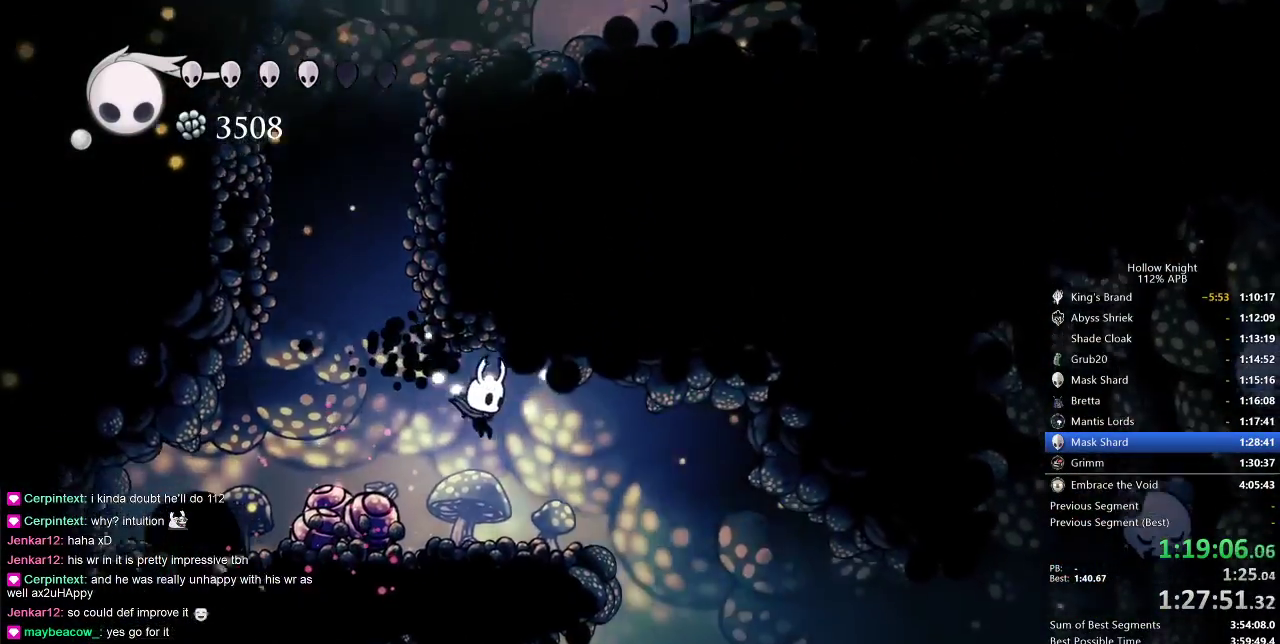
{"keys": ["nail"], "events": [[500, "right", "up"]]}
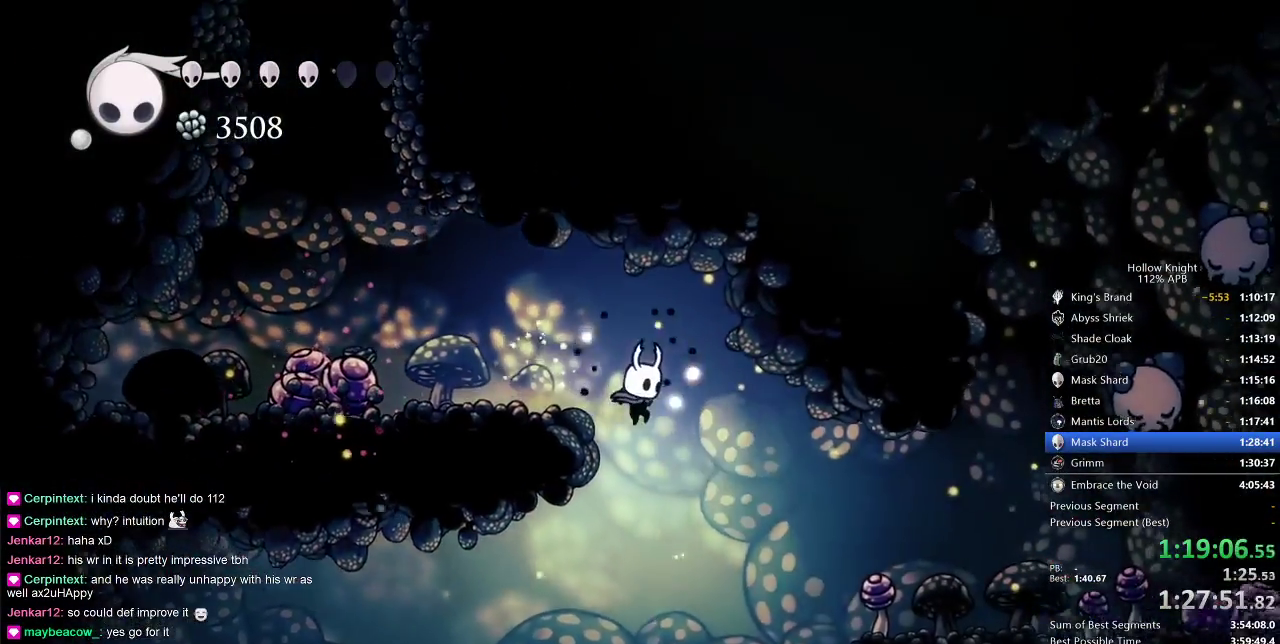
{"keys": ["left", "nail"], "events": [[233, "left", "down"]]}
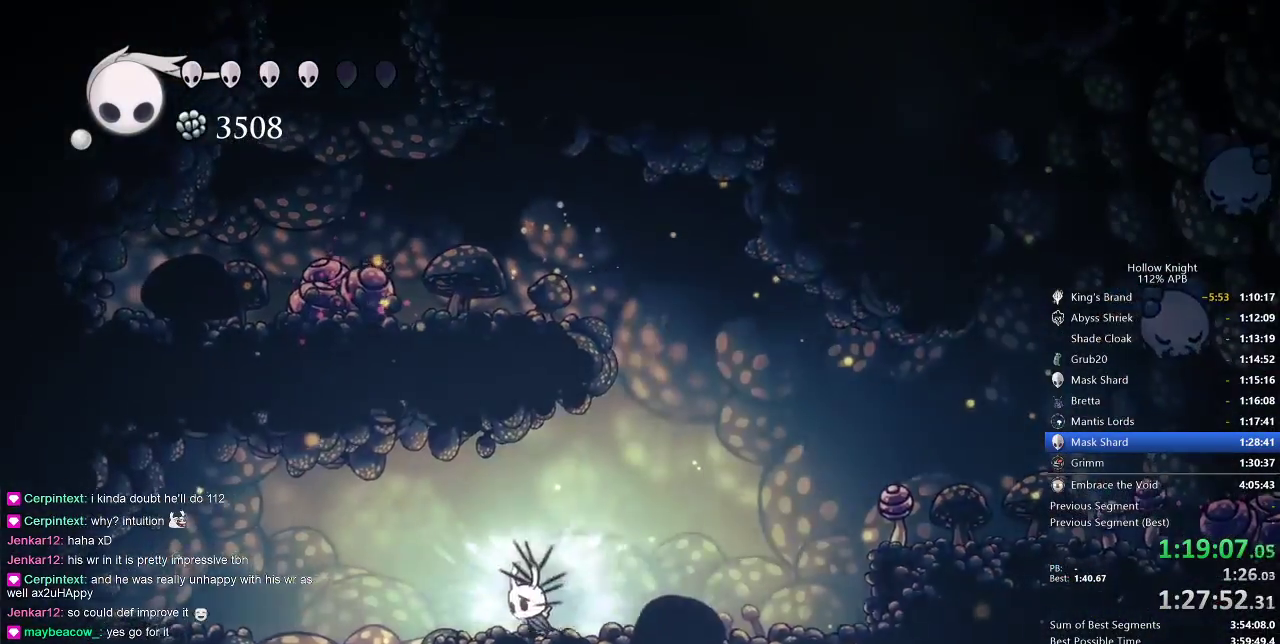
{"keys": ["nail", "right"], "events": [[67, "dash", "down"], [117, "dash", "up"], [250, "left", "up"], [350, "right", "down"]]}
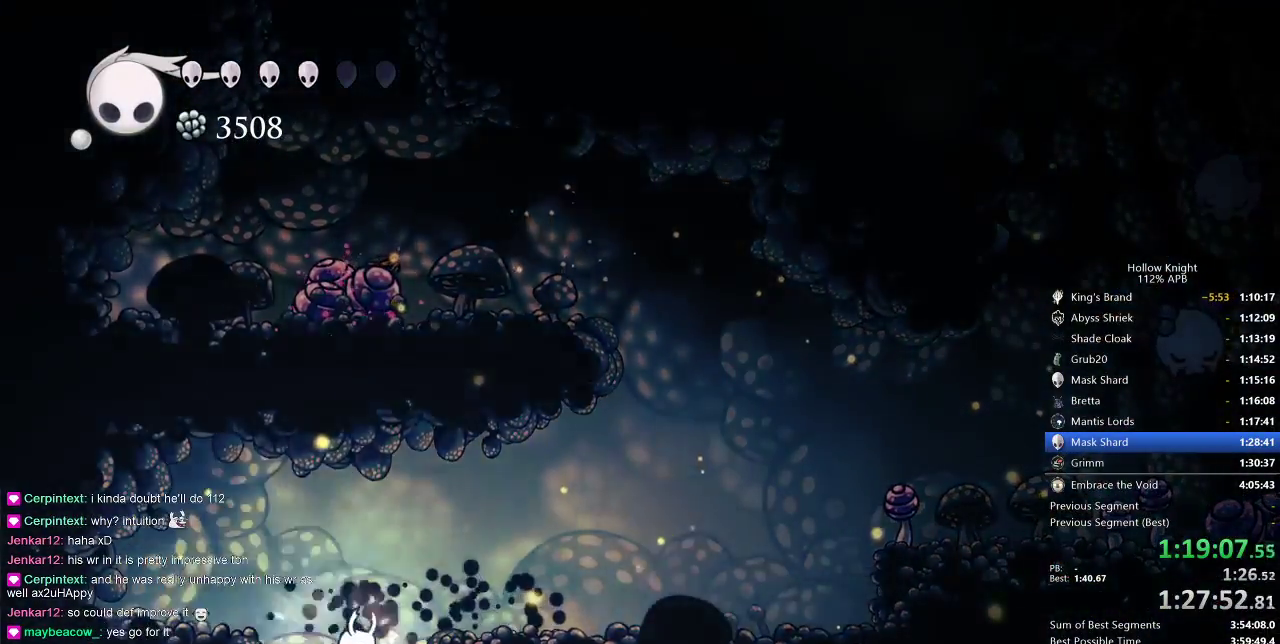
{"keys": ["nail"], "events": [[33, "left", "down"], [67, "right", "up"], [183, "left", "up"]]}
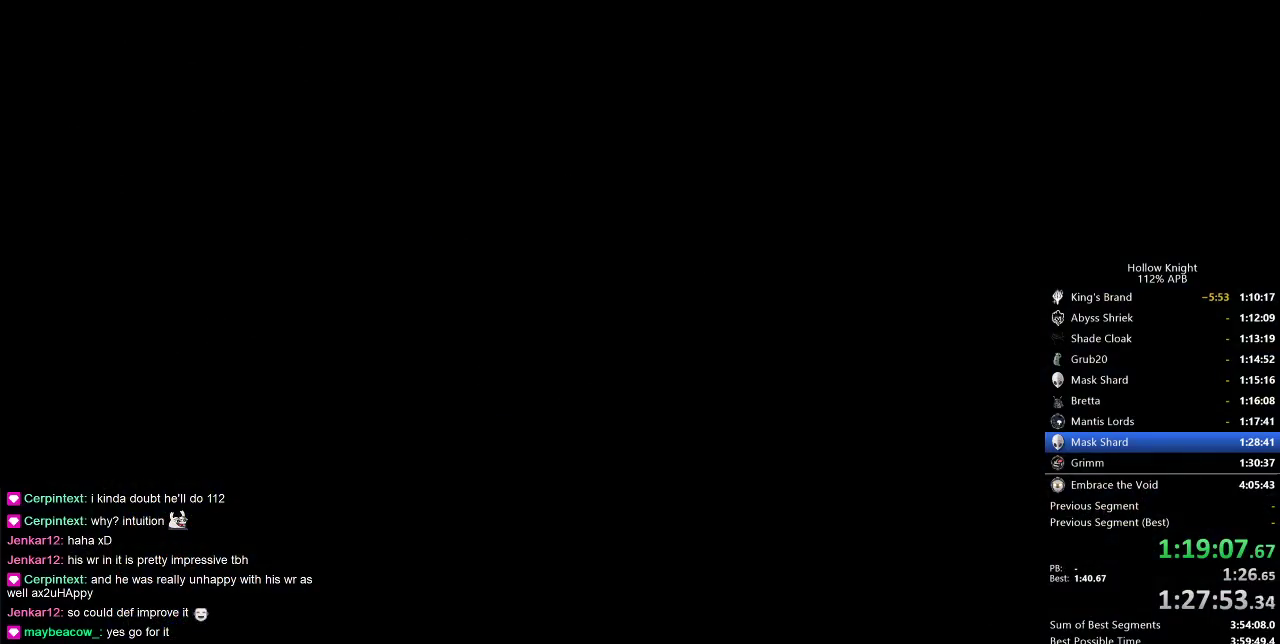
{"keys": ["nail"], "events": []}
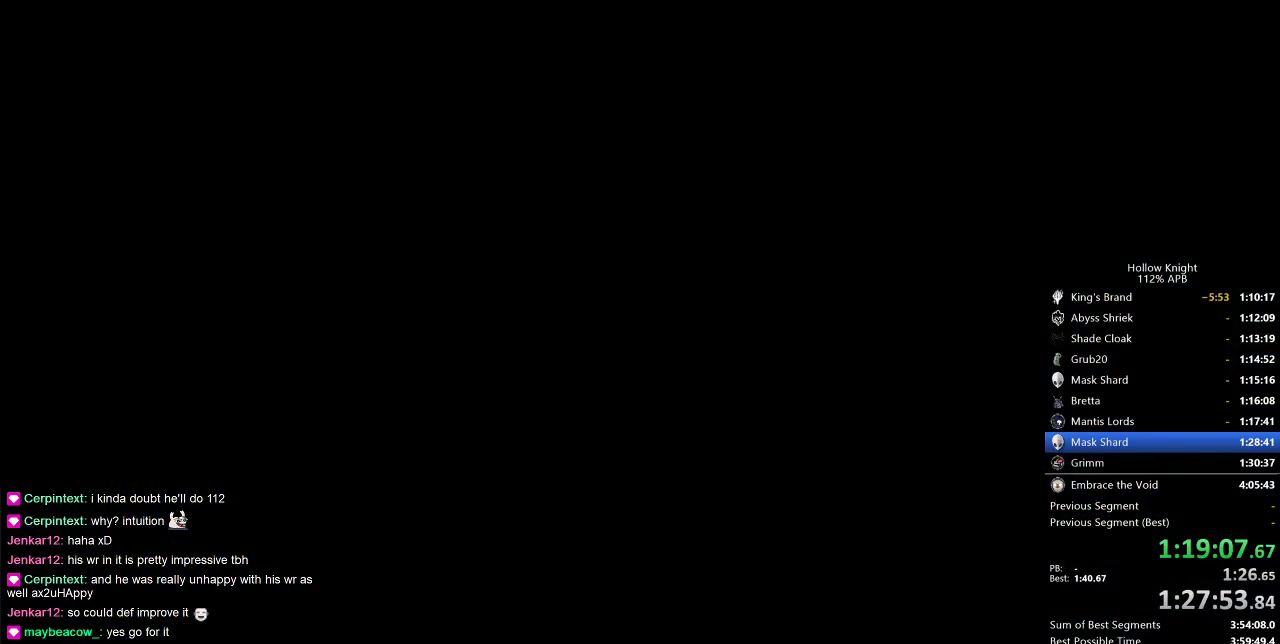
{"keys": ["nail"], "events": []}
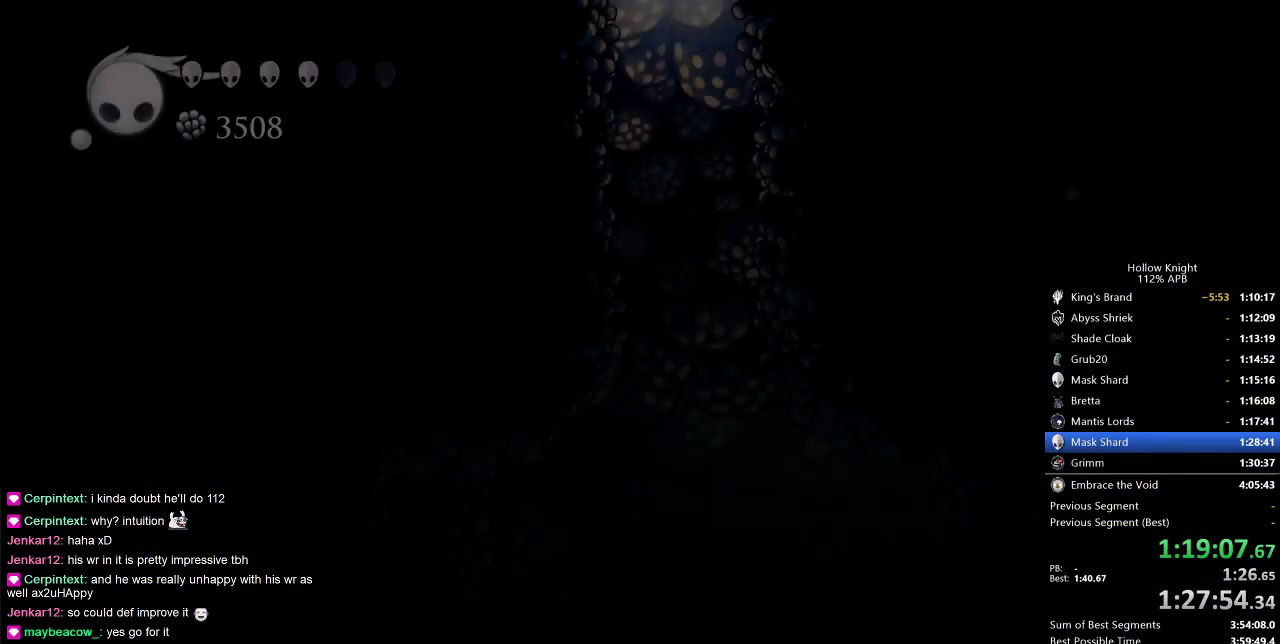
{"keys": ["nail"], "events": []}
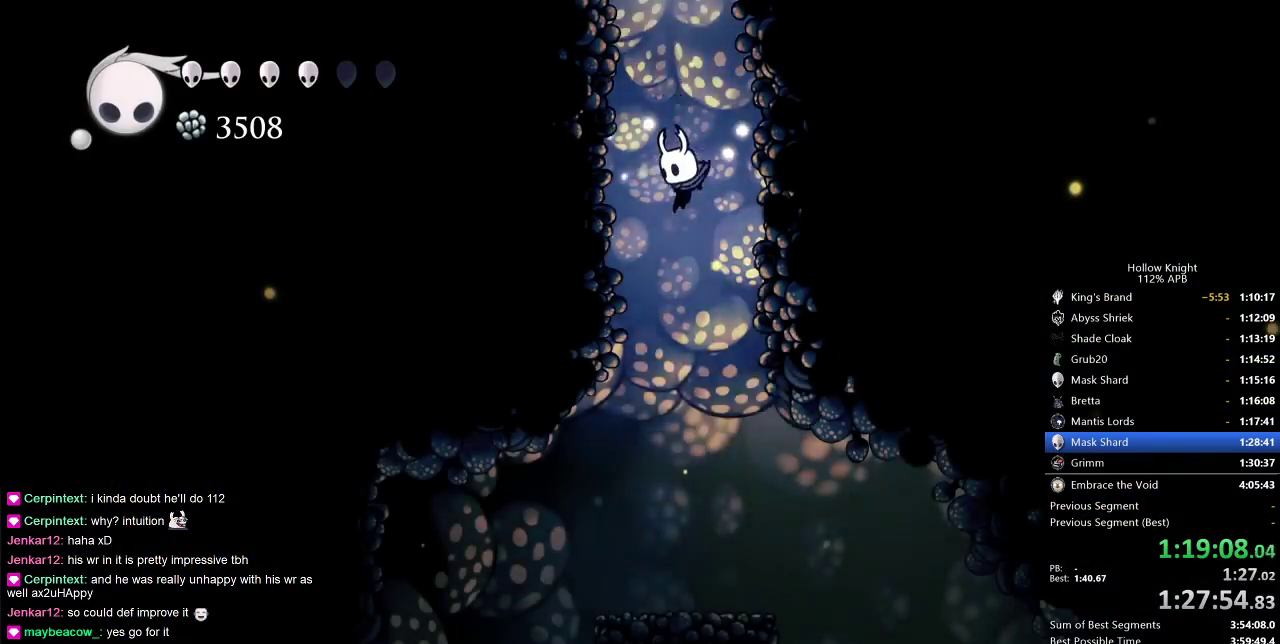
{"keys": ["dash", "left", "nail"], "events": [[283, "left", "down"], [417, "dash", "down"]]}
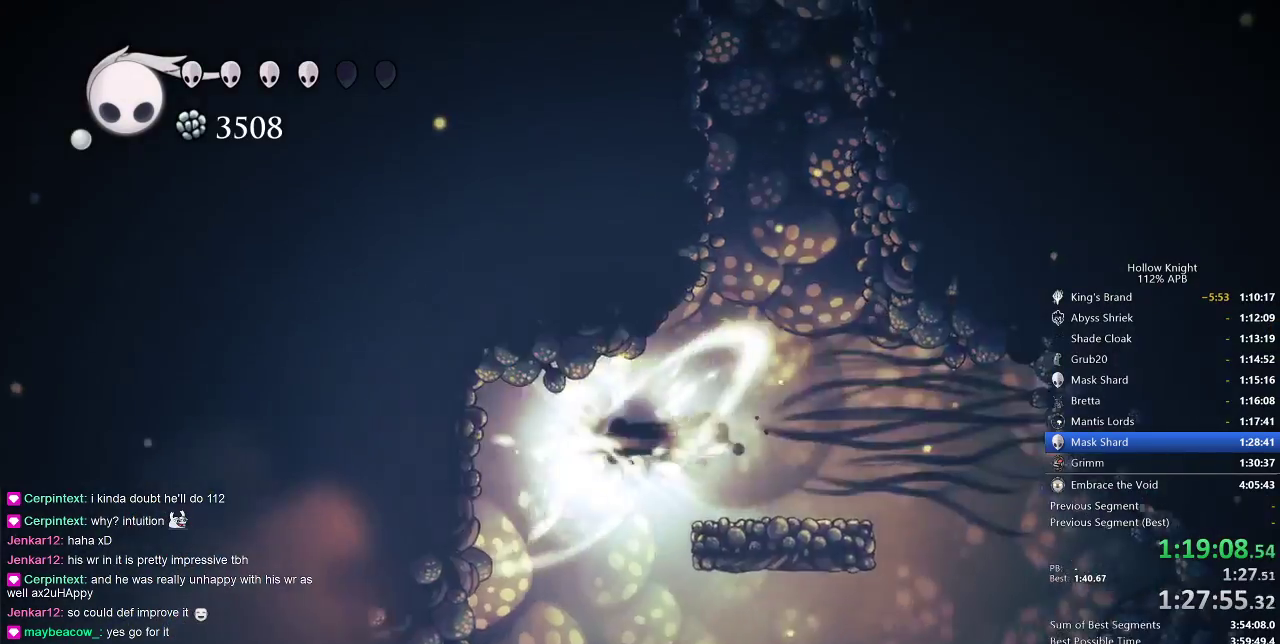
{"keys": ["nail", "right"], "events": [[33, "dash", "up"], [67, "left", "up"], [150, "left", "down"], [283, "left", "up"], [283, "right", "down"]]}
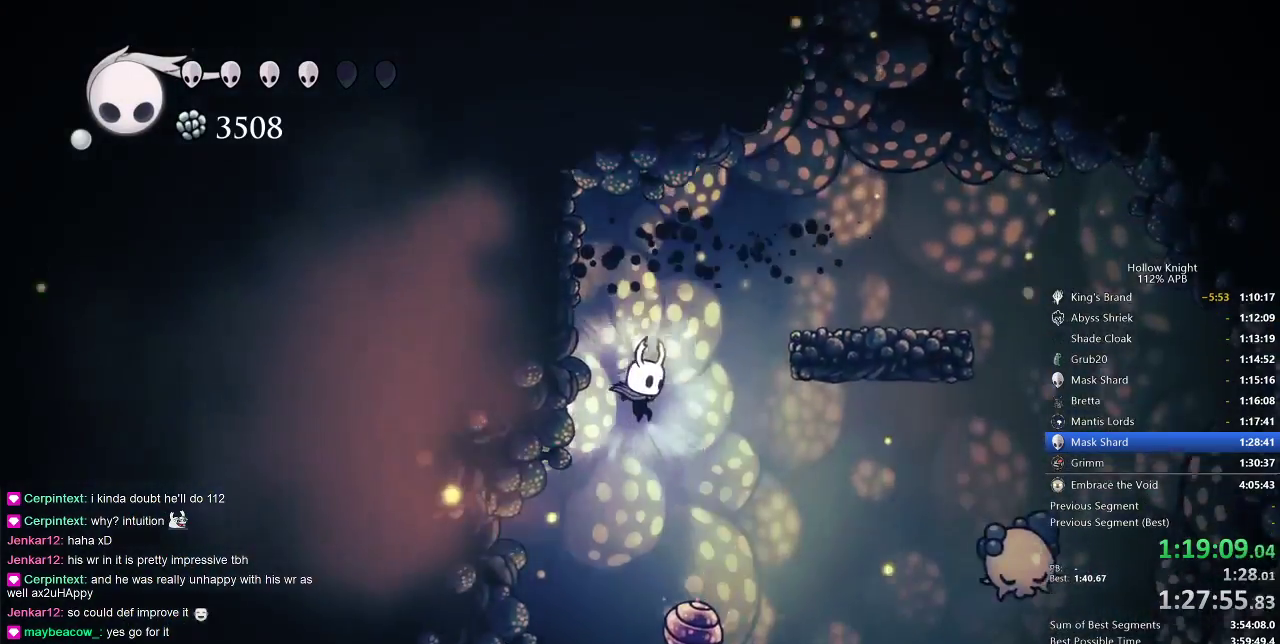
{"keys": ["nail", "right"], "events": [[33, "left", "down"], [33, "right", "up"], [367, "left", "up"], [367, "right", "down"]]}
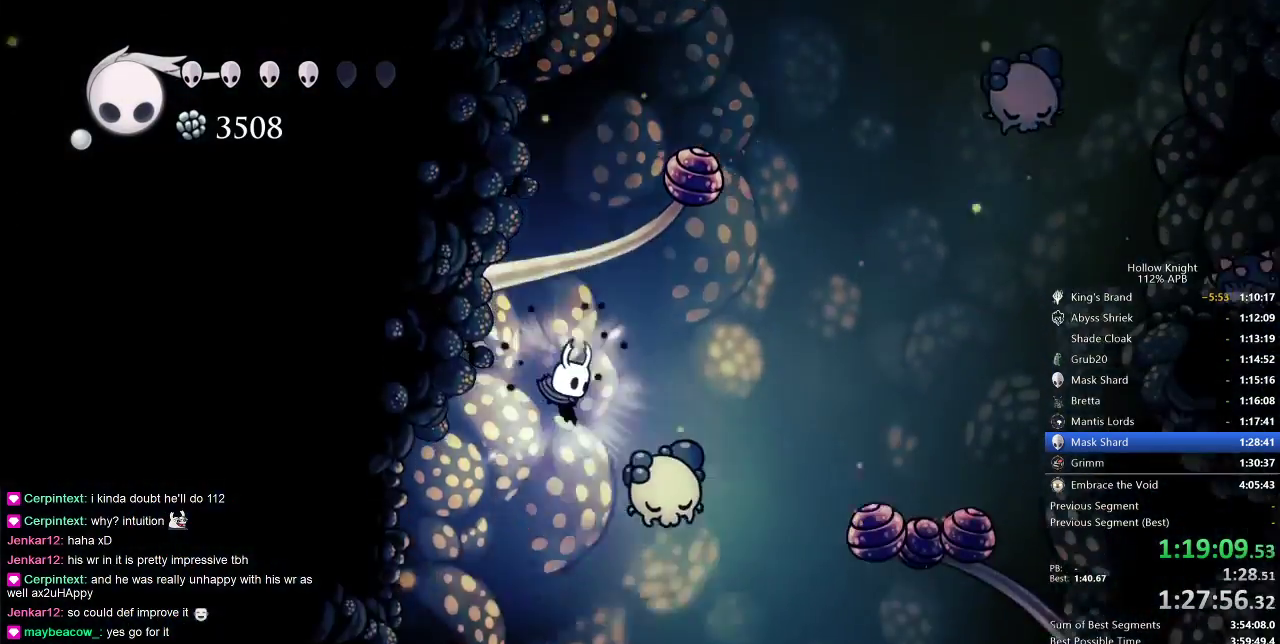
{"keys": ["left", "nail"], "events": [[50, "left", "down"], [100, "right", "up"], [200, "left", "up"], [200, "right", "down"], [433, "left", "down"], [433, "right", "up"]]}
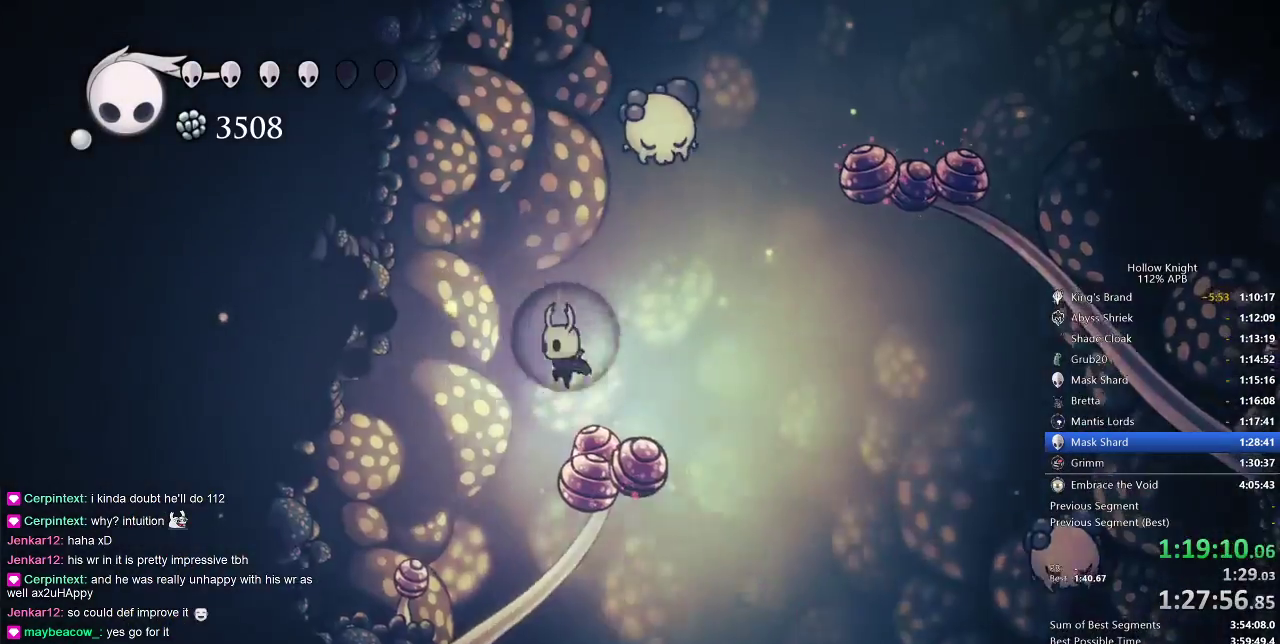
{"keys": ["nail", "right"], "events": [[250, "left", "up"], [433, "right", "down"]]}
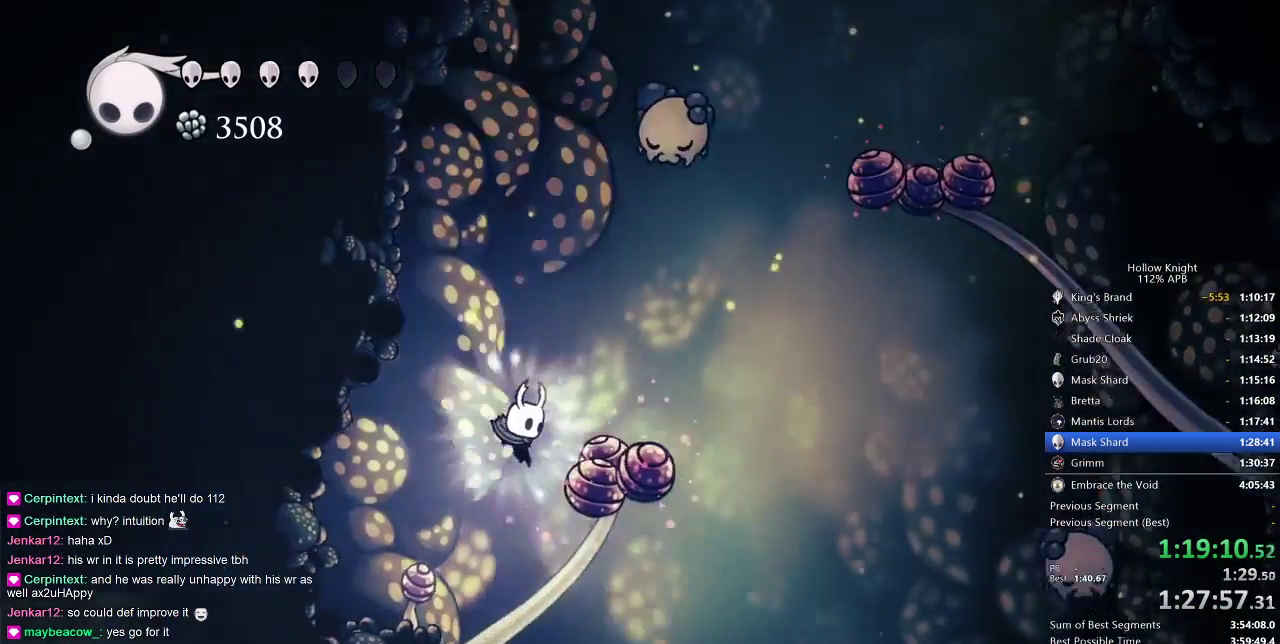
{"keys": ["nail"], "events": [[50, "right", "up"], [333, "left", "down"], [400, "left", "up"]]}
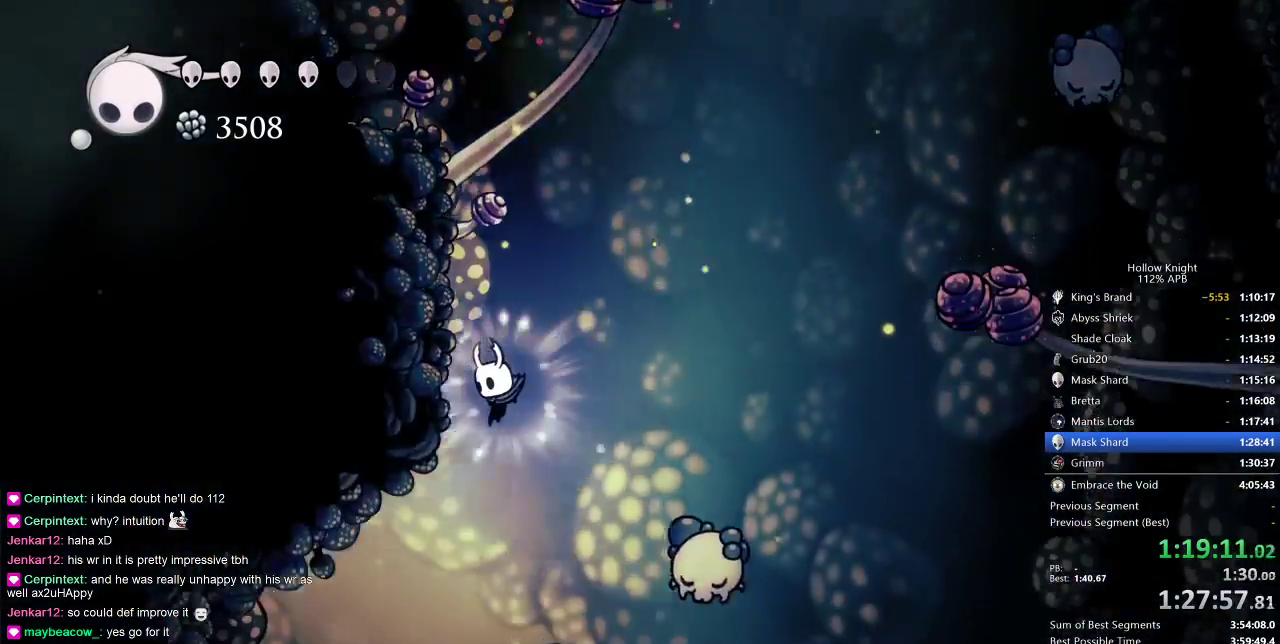
{"keys": ["left", "nail"], "events": [[150, "left", "down"], [367, "dash", "down"], [467, "dash", "up"]]}
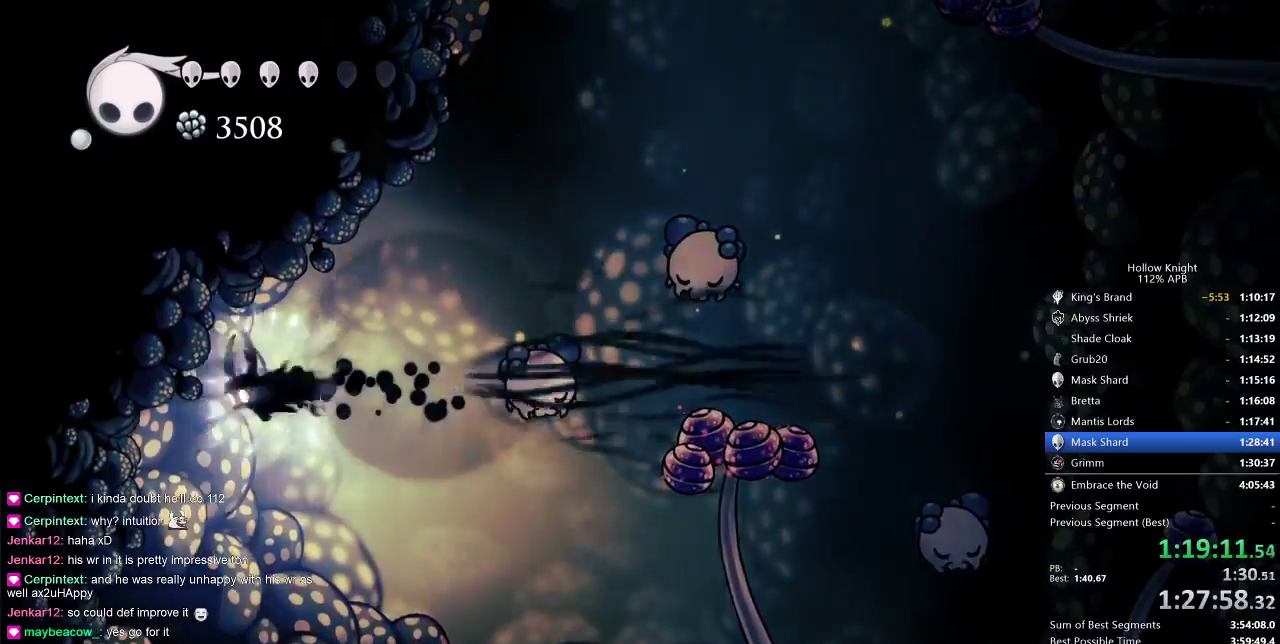
{"keys": ["left", "nail", "up"], "events": [[67, "left", "up"], [350, "left", "down"], [433, "up", "down"]]}
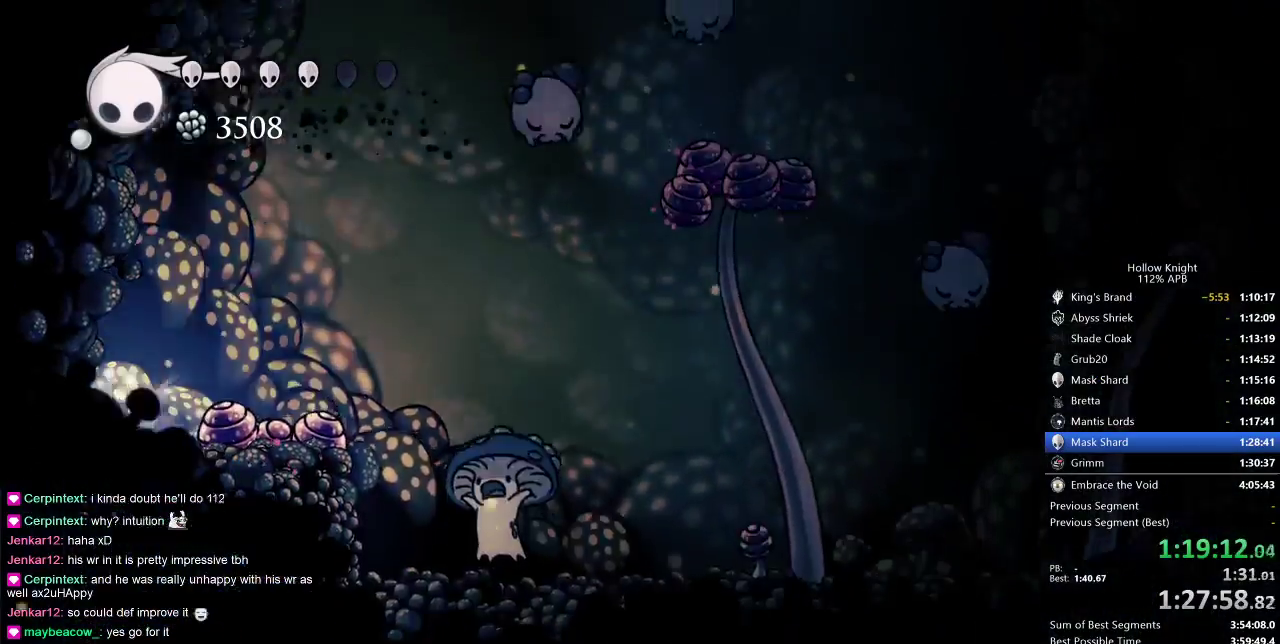
{"keys": ["right"], "events": [[33, "left", "up"], [83, "nail", "up"], [467, "right", "down"], [467, "up", "up"]]}
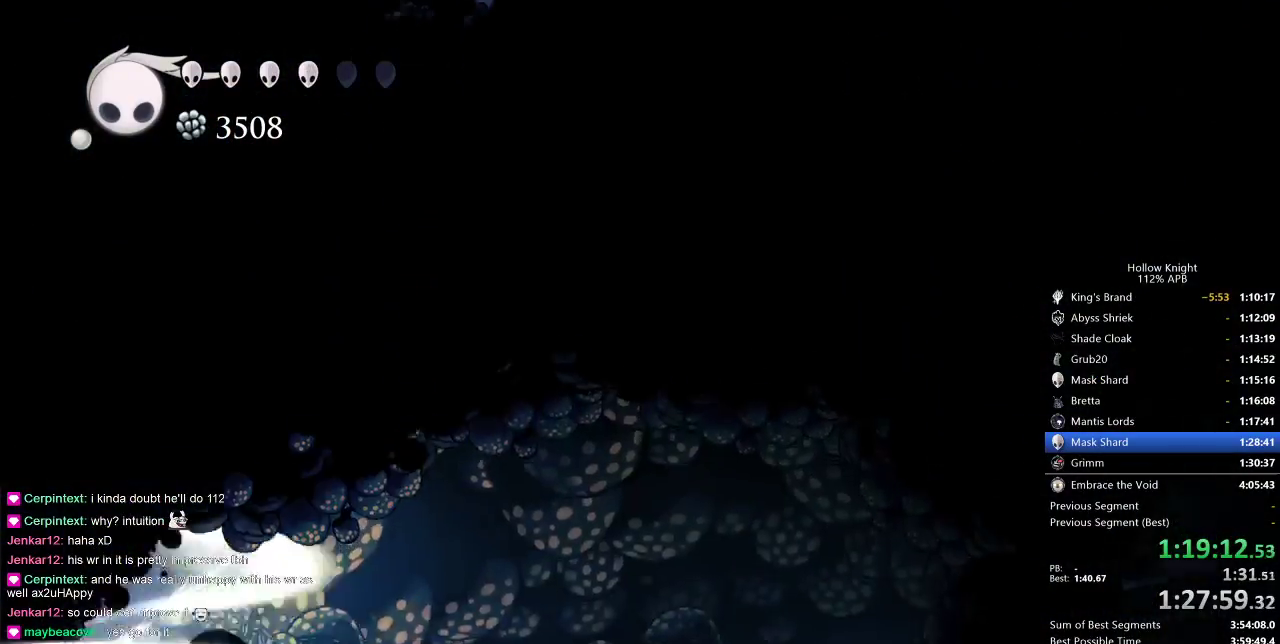
{"keys": ["nail", "right"], "events": [[200, "nail", "down"]]}
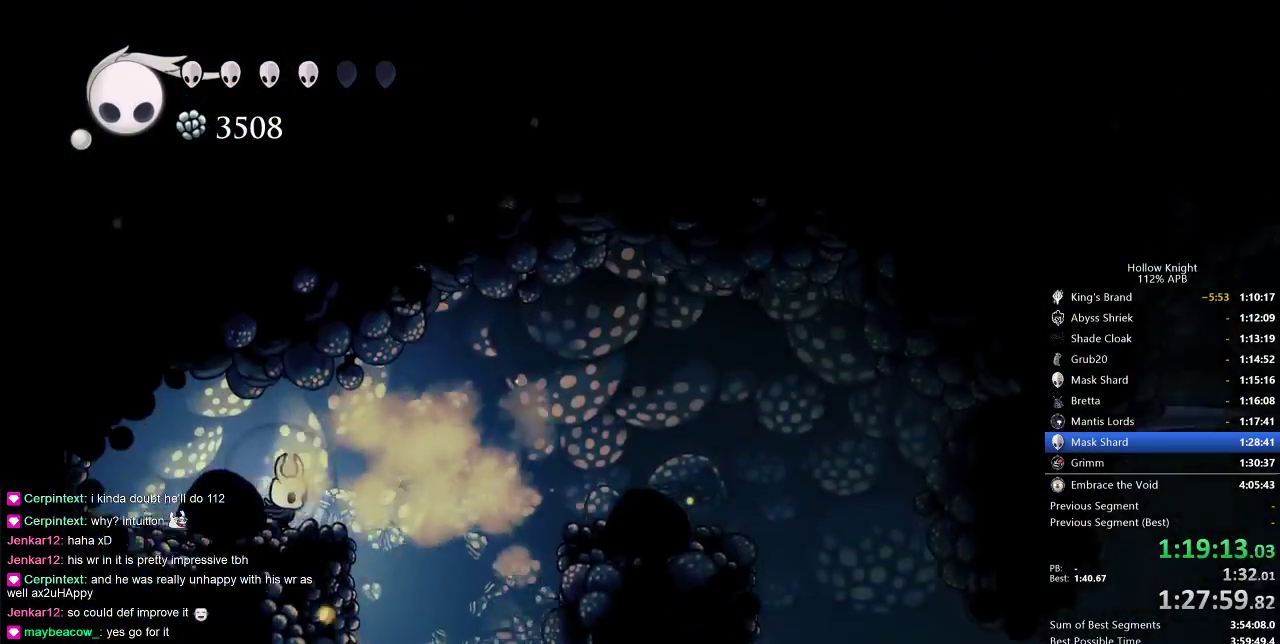
{"keys": ["nail"], "events": [[417, "right", "up"]]}
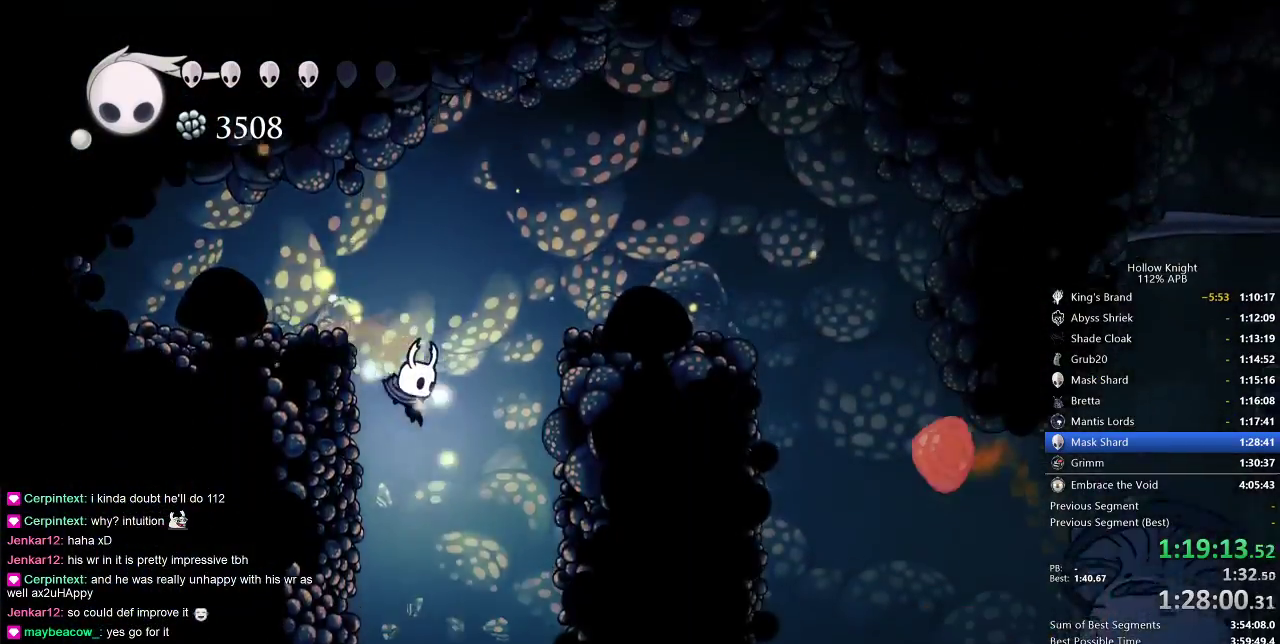
{"keys": ["left", "nail"], "events": [[450, "left", "down"]]}
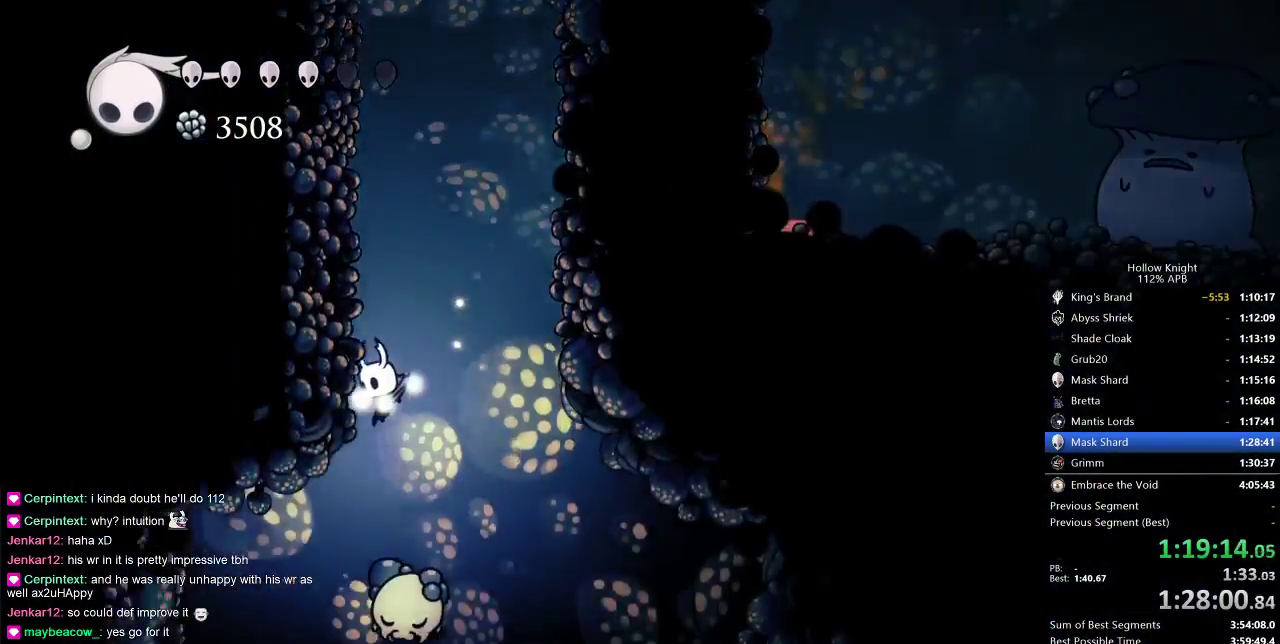
{"keys": ["nail", "right"], "events": [[33, "left", "up"], [167, "left", "down"], [383, "left", "up"], [383, "right", "down"]]}
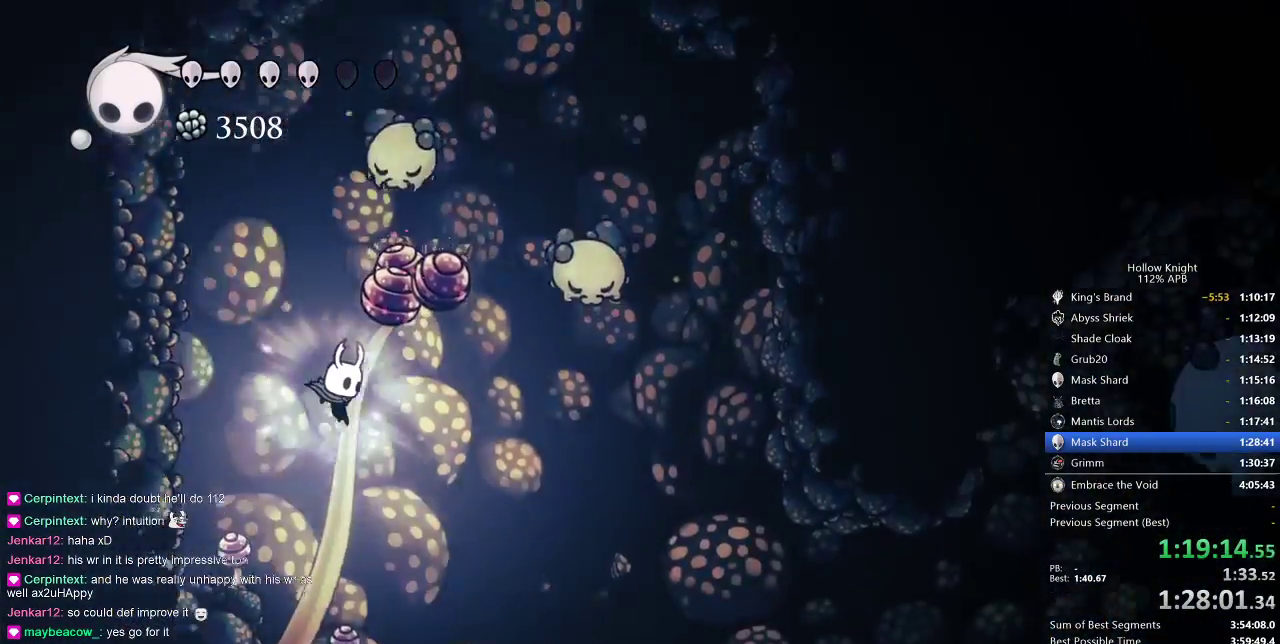
{"keys": ["up"], "events": [[67, "right", "up"], [117, "right", "down"], [217, "up", "down"], [350, "nail", "up"], [500, "right", "up"]]}
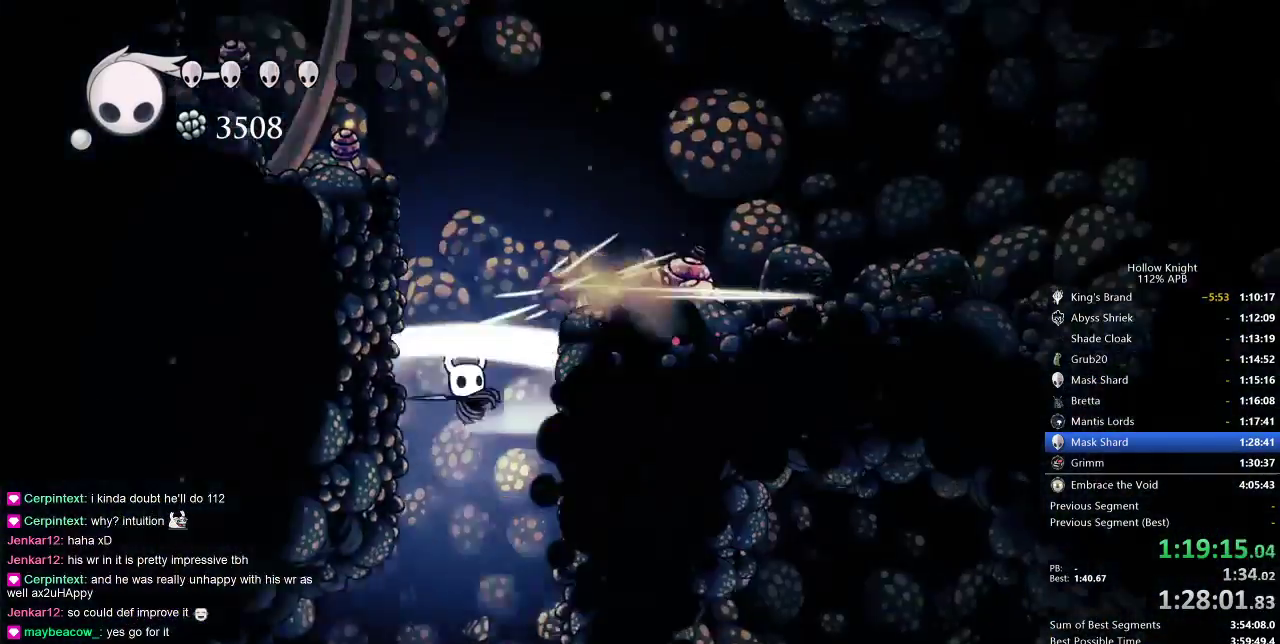
{"keys": ["left", "nail"], "events": [[233, "right", "down"], [283, "up", "up"], [467, "left", "down"], [500, "nail", "down"], [500, "right", "up"]]}
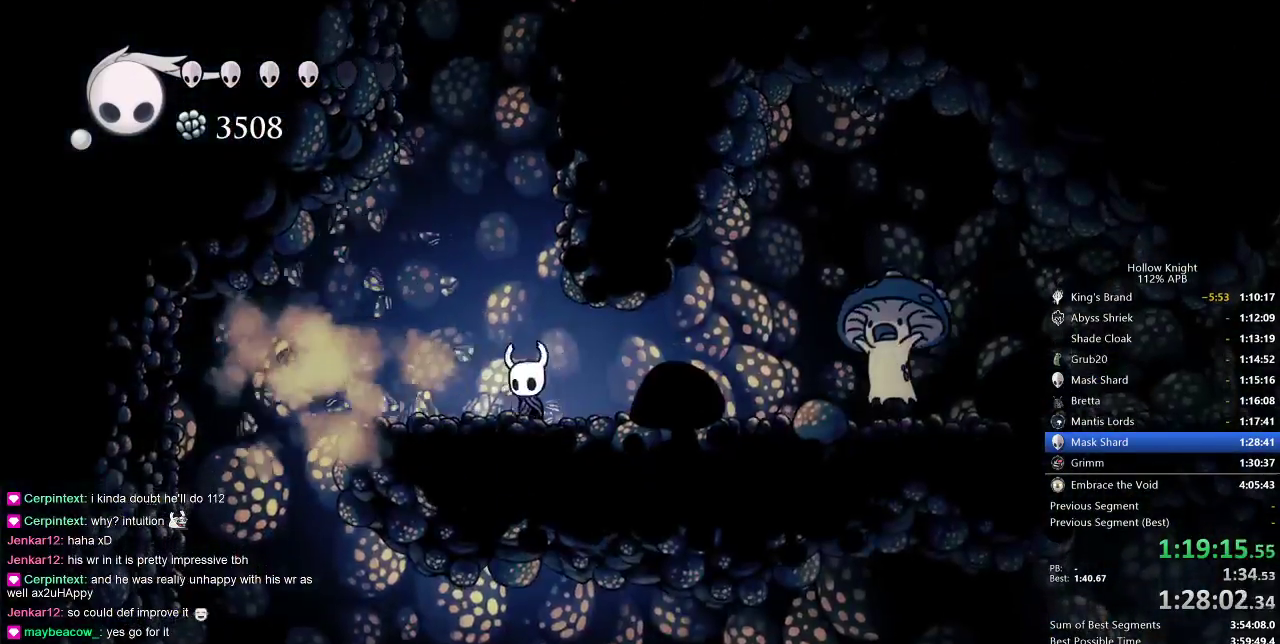
{"keys": ["nail"], "events": [[250, "dash", "down"], [333, "dash", "up"], [433, "left", "up"]]}
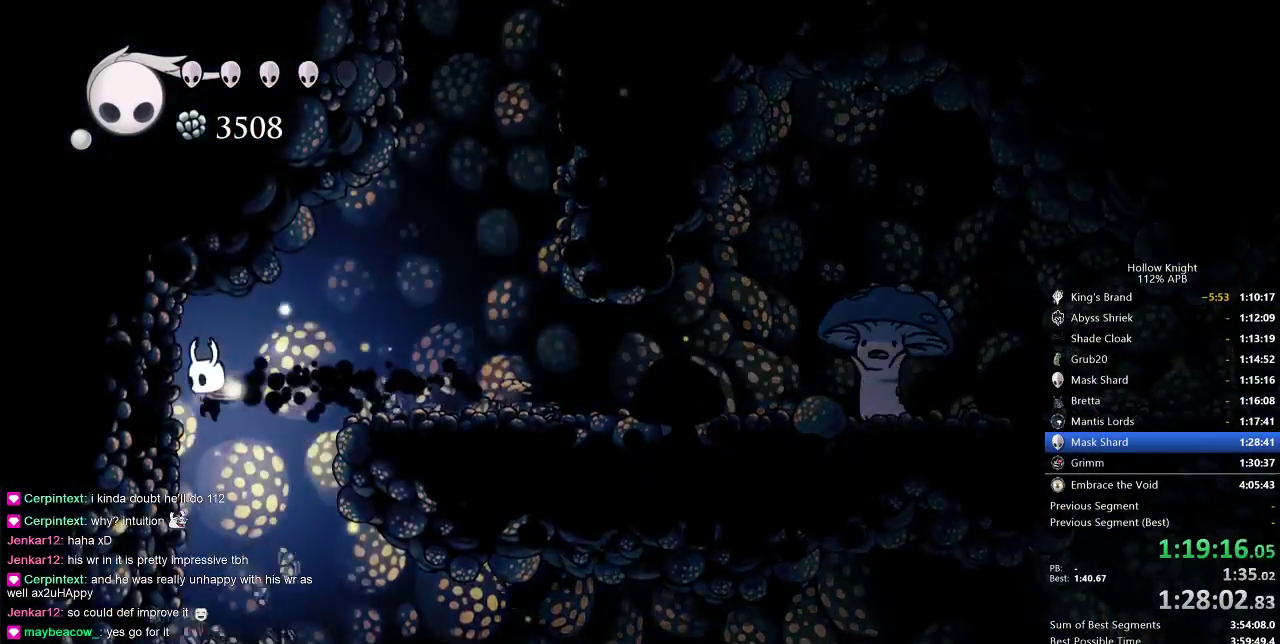
{"keys": ["dash", "nail", "right"], "events": [[150, "right", "down"], [500, "dash", "down"]]}
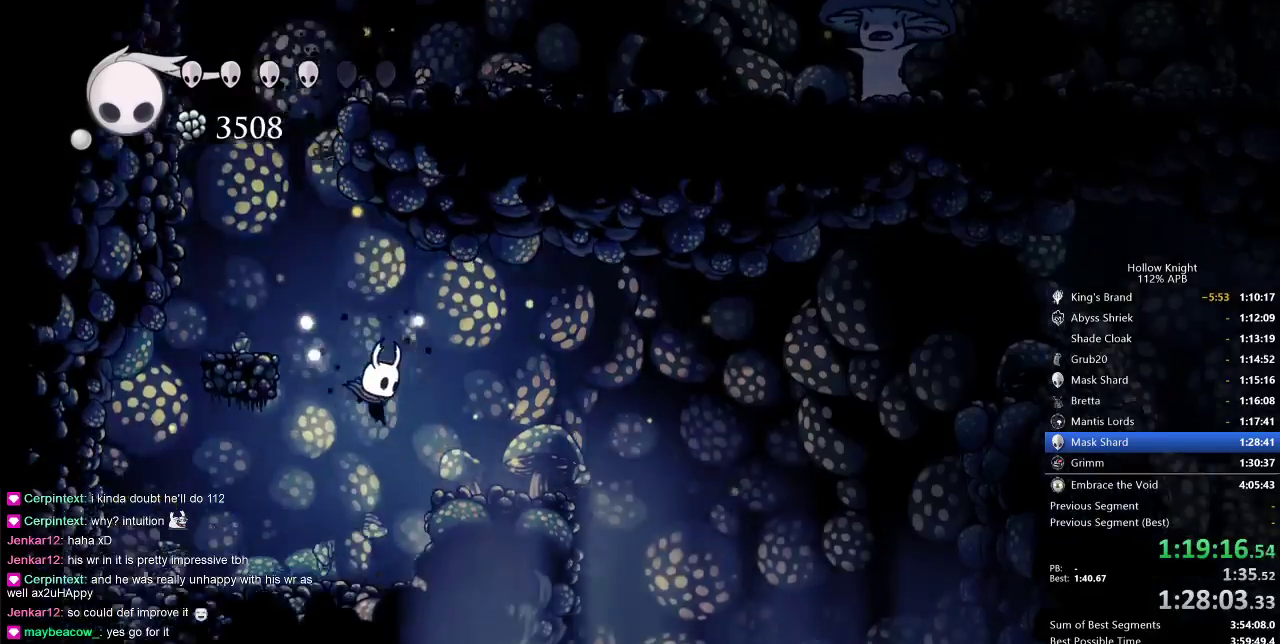
{"keys": ["jump", "nail", "right"], "events": [[133, "dash", "up"], [400, "jump", "down"]]}
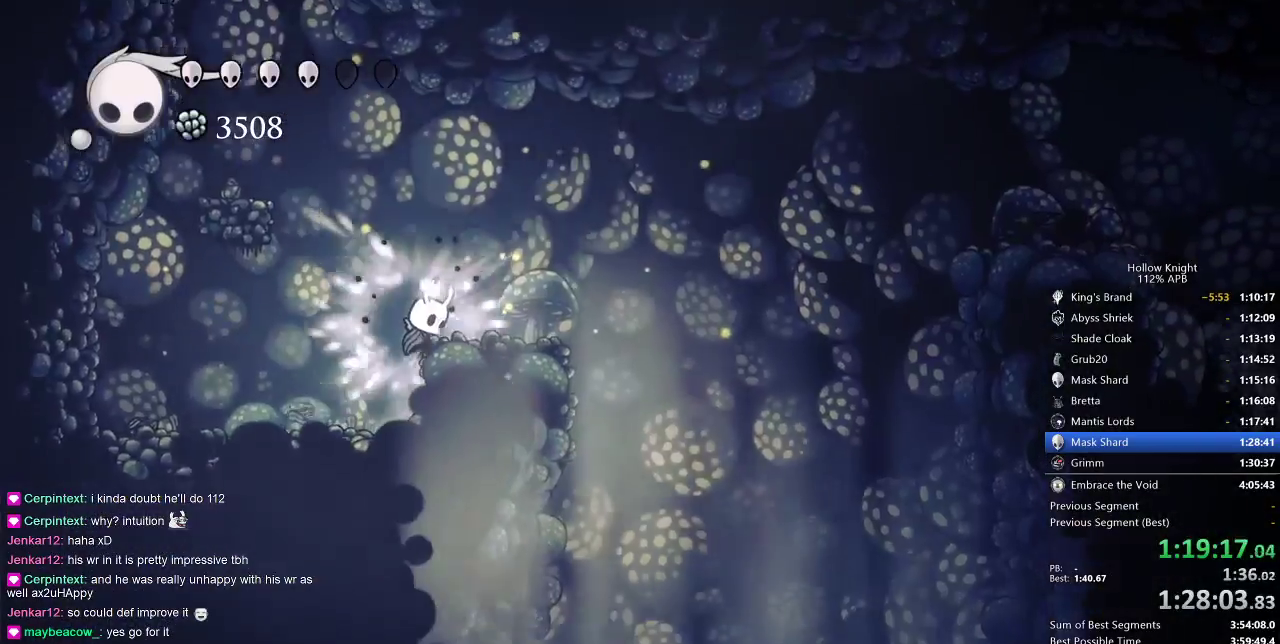
{"keys": ["nail", "right", "up"], "events": [[200, "dash", "down"], [200, "jump", "up"], [300, "dash", "up"], [433, "up", "down"]]}
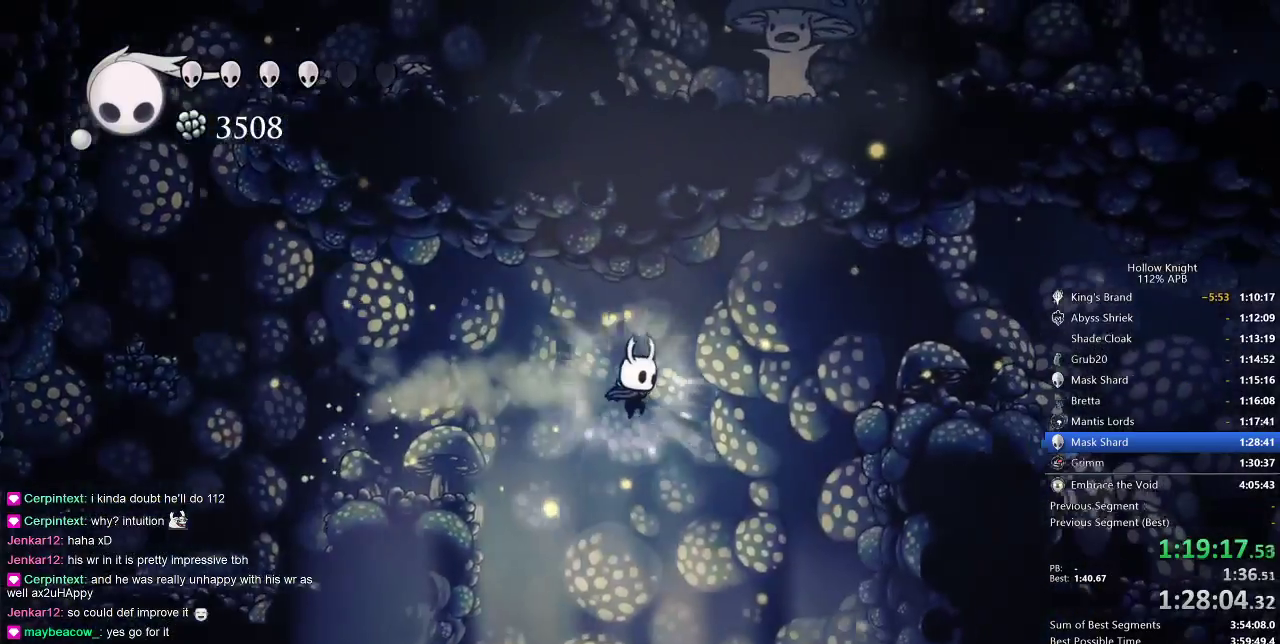
{"keys": ["nail", "up"], "events": [[33, "right", "up"], [117, "left", "down"], [200, "left", "up"]]}
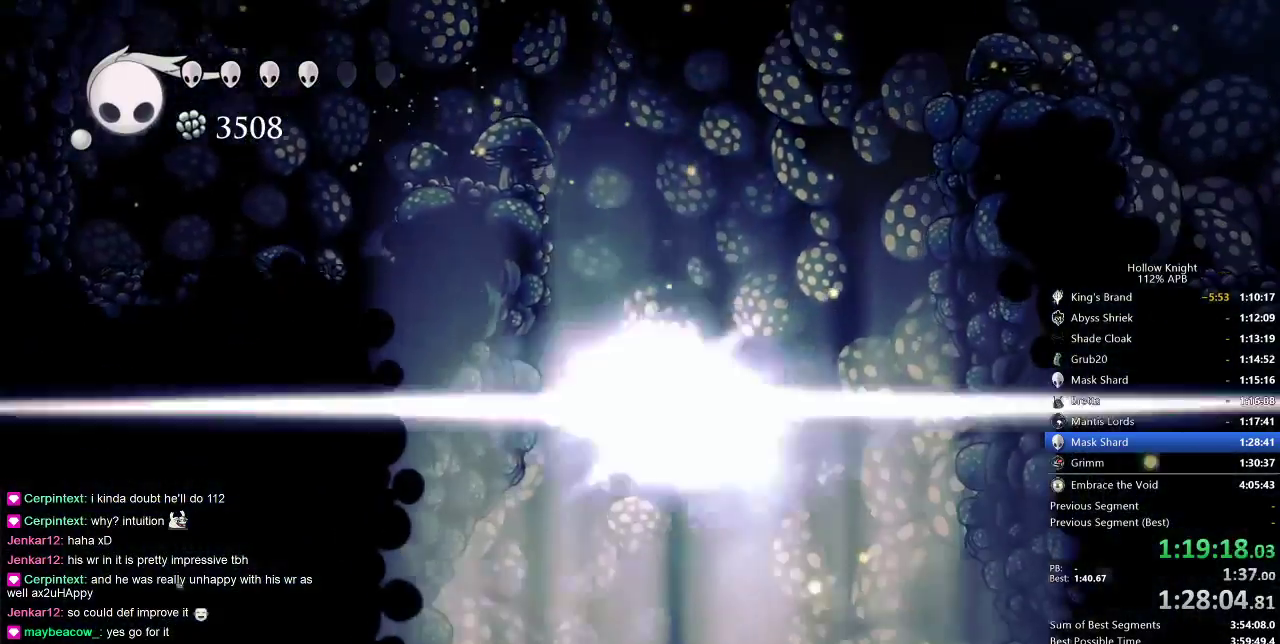
{"keys": [], "events": [[67, "nail", "up"], [500, "up", "up"]]}
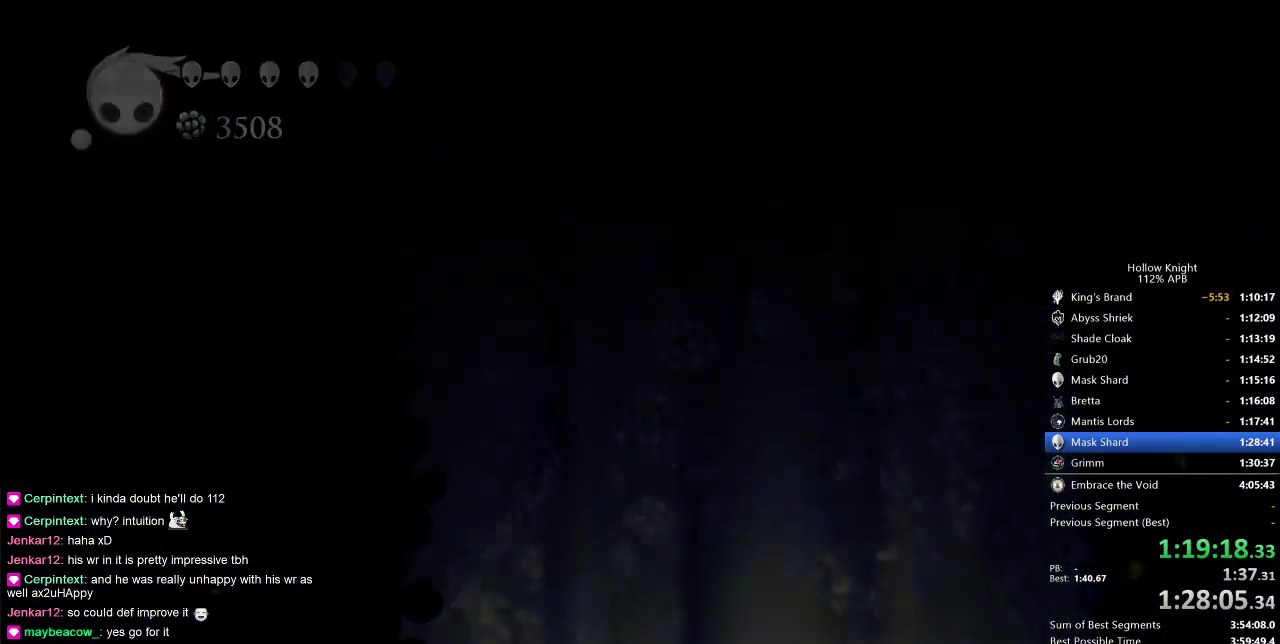
{"keys": ["left", "right"], "events": [[133, "left", "down"], [233, "down", "down"], [333, "left", "up"], [333, "right", "down"], [383, "down", "up"], [483, "left", "down"]]}